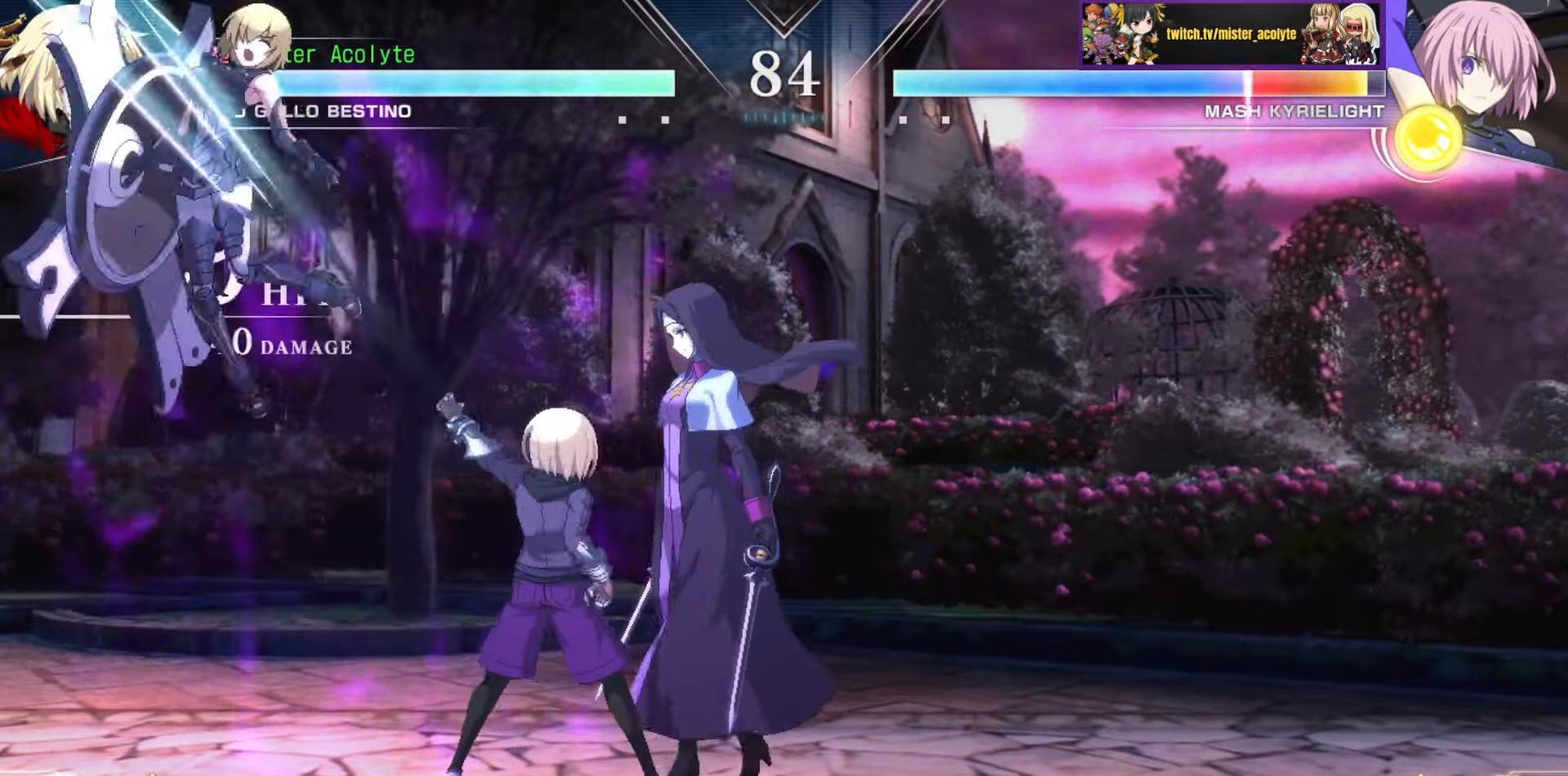
Gameplay with a controller (PlayStation layout); each line is a JSON object with the inputs held at the frame after it. "events" lists button and stick changes between this image and that frame as [ms after this image, input, new state], when the widget could be followed in between. Not read: DPAD_DOWN DPAD_LEFT DPAD_RIGHT DPAD_UP L1 L2 L3 R3 SELECT START left_stick right_stick.
{"buttons": ["CIRCLE"], "events": [[317, "CIRCLE", "down"]]}
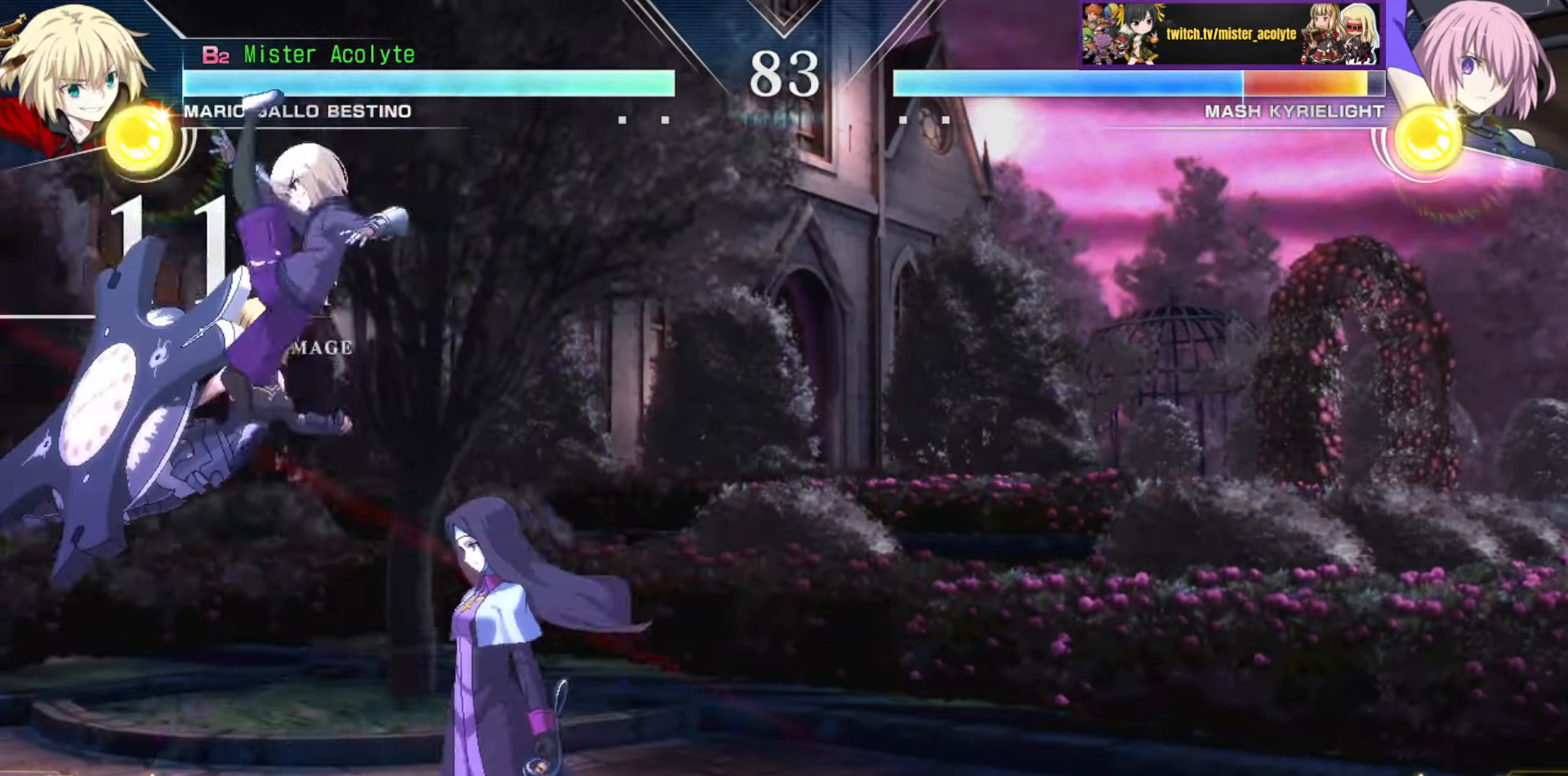
{"buttons": [], "events": [[17, "CIRCLE", "up"], [233, "TRIANGLE", "down"], [333, "TRIANGLE", "up"]]}
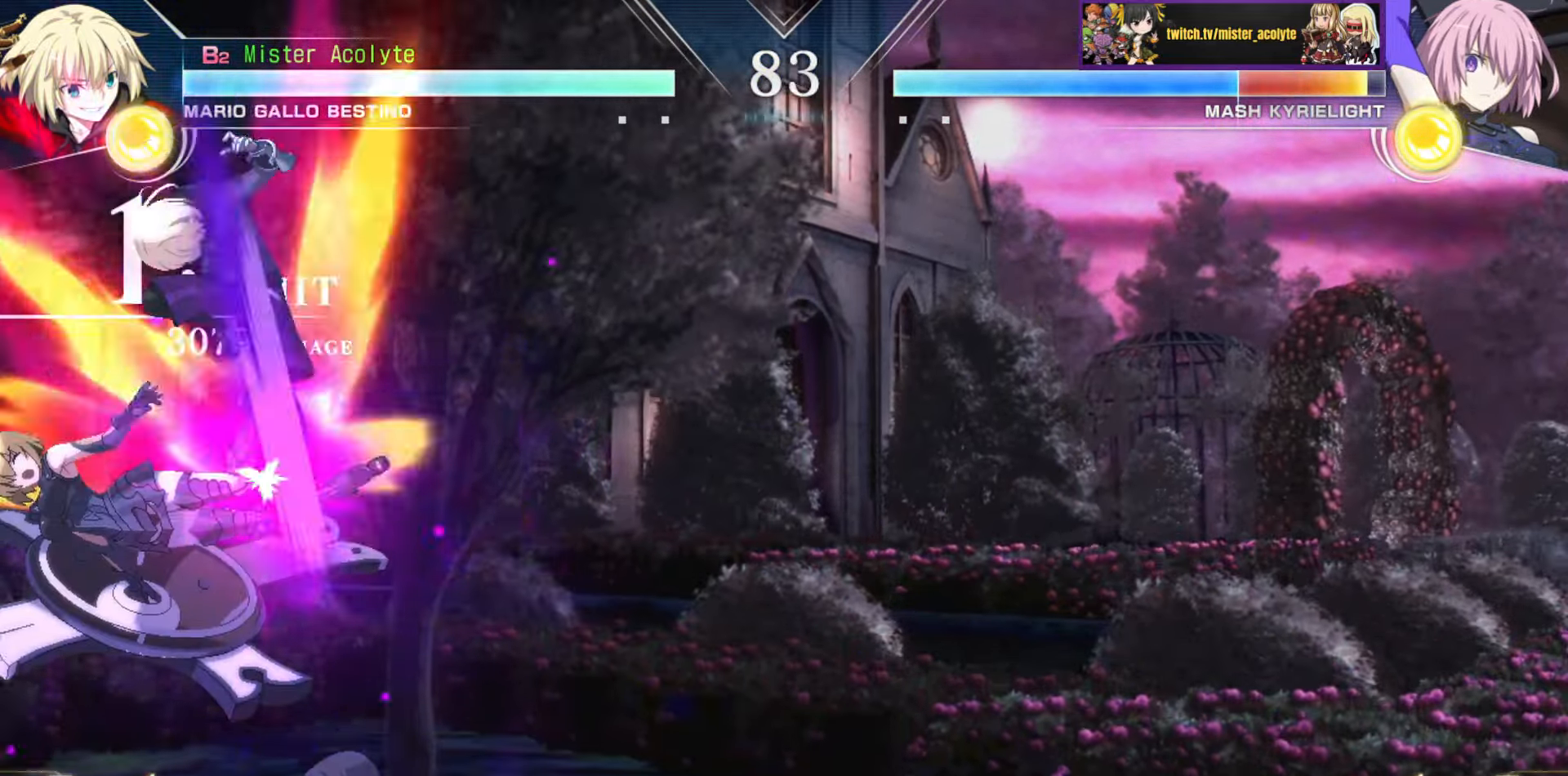
{"buttons": [], "events": [[17, "CIRCLE", "down"], [17, "TRIANGLE", "down"], [150, "CIRCLE", "up"], [150, "TRIANGLE", "up"]]}
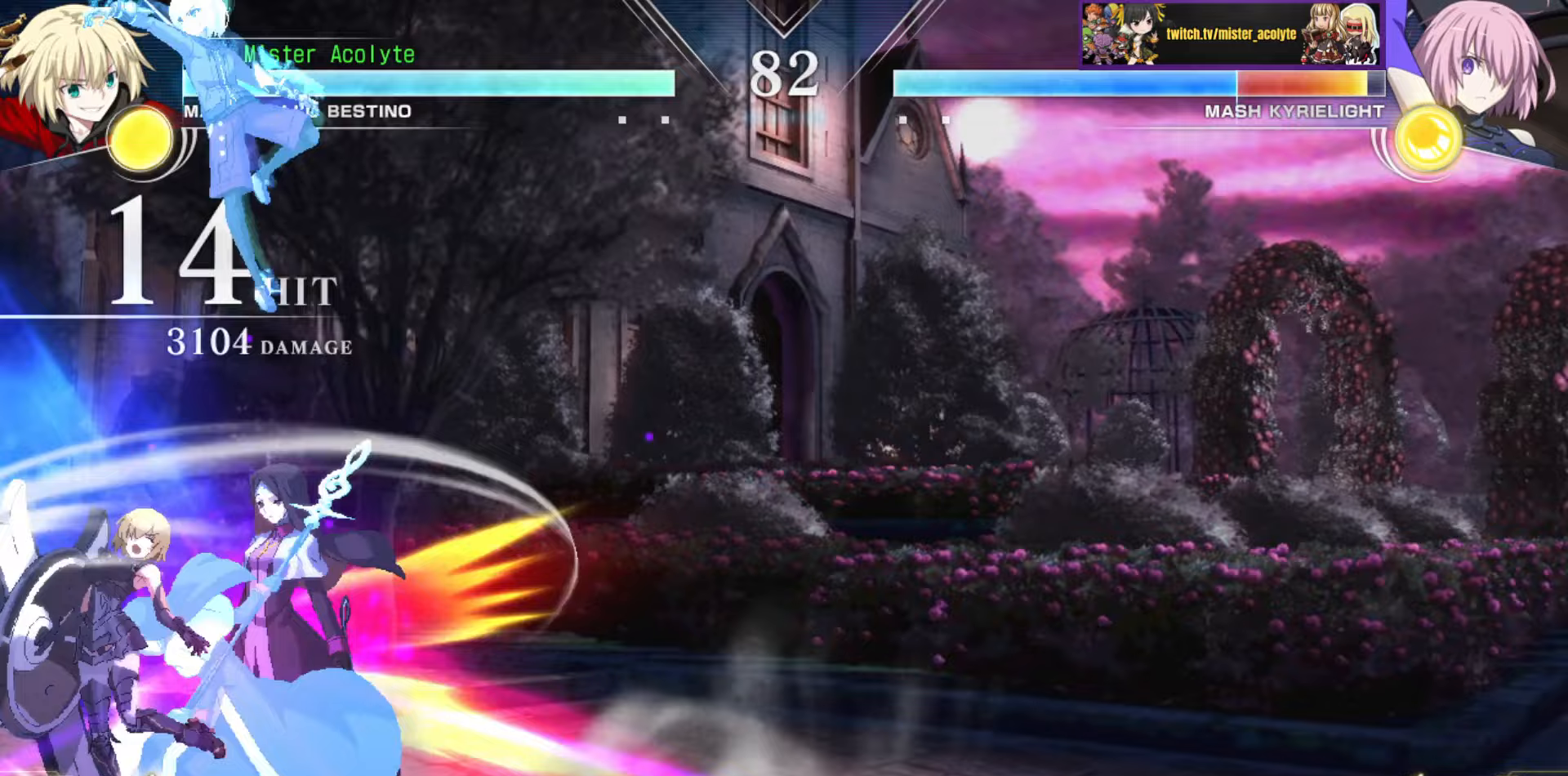
{"buttons": [], "events": []}
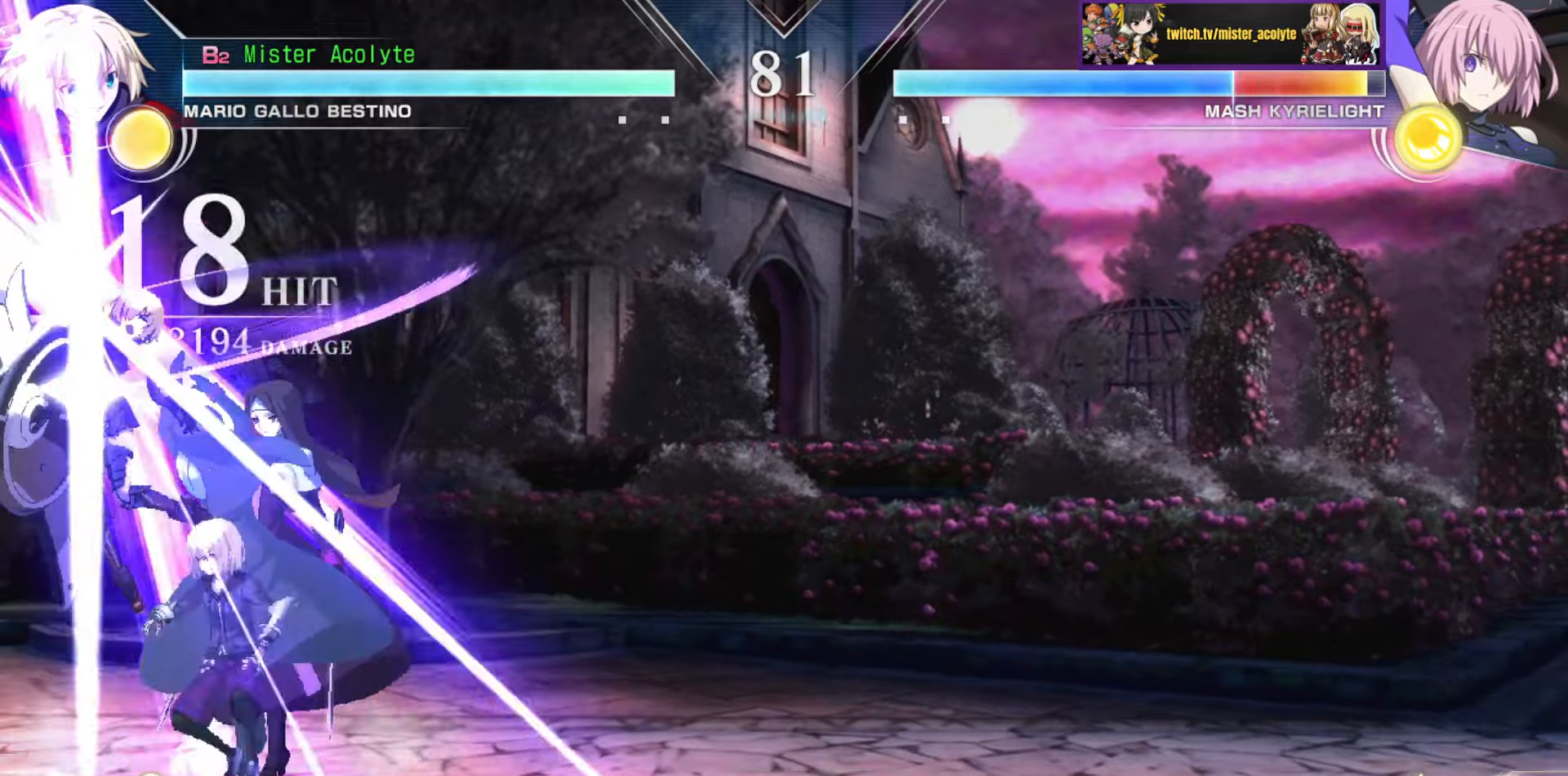
{"buttons": [], "events": [[17, "TRIANGLE", "down"], [100, "TRIANGLE", "up"], [200, "TRIANGLE", "down"], [283, "TRIANGLE", "up"], [350, "TRIANGLE", "down"], [450, "TRIANGLE", "up"]]}
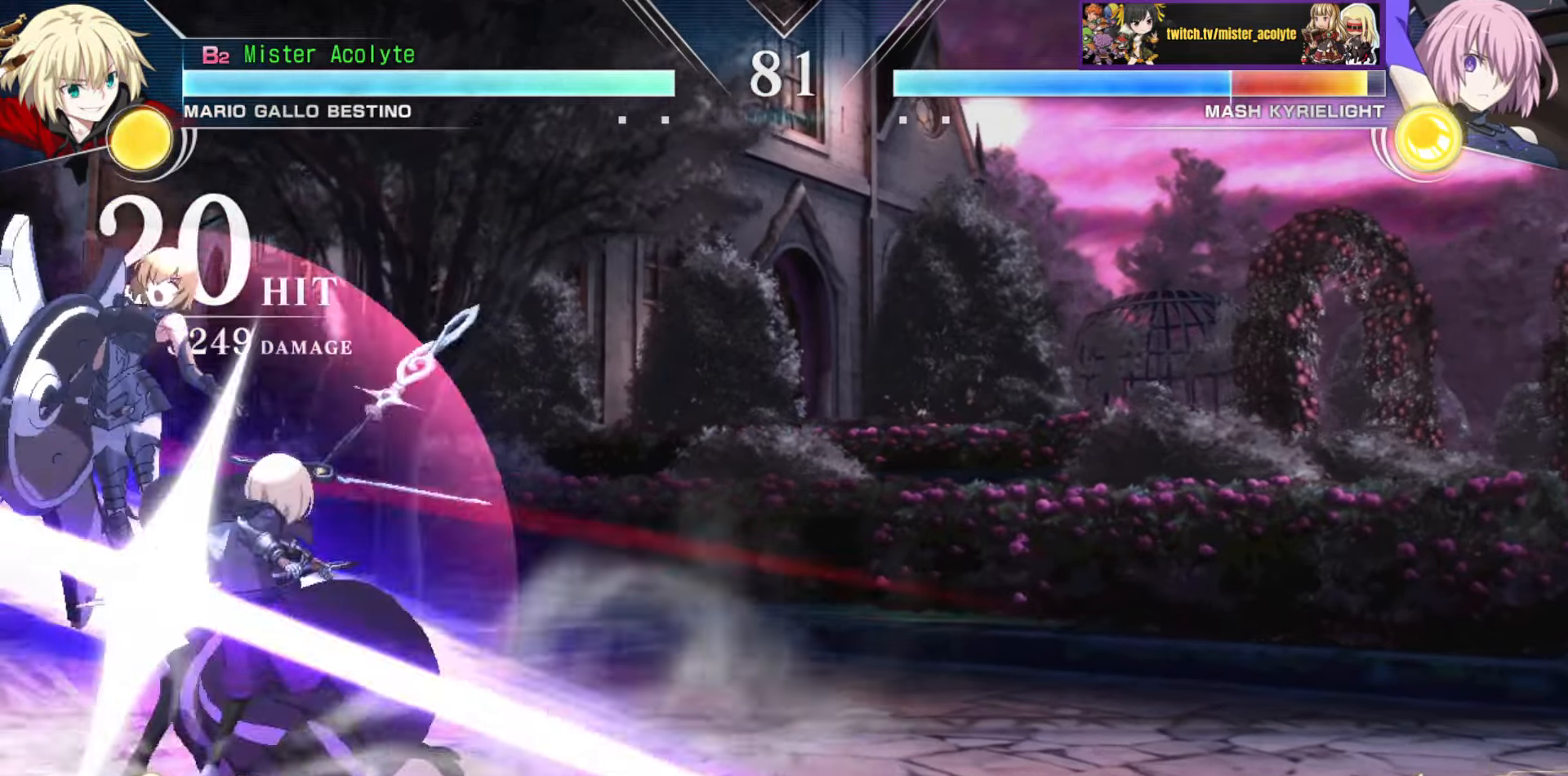
{"buttons": [], "events": [[17, "TRIANGLE", "down"], [117, "TRIANGLE", "up"], [167, "TRIANGLE", "down"], [267, "TRIANGLE", "up"], [333, "TRIANGLE", "down"], [500, "TRIANGLE", "up"]]}
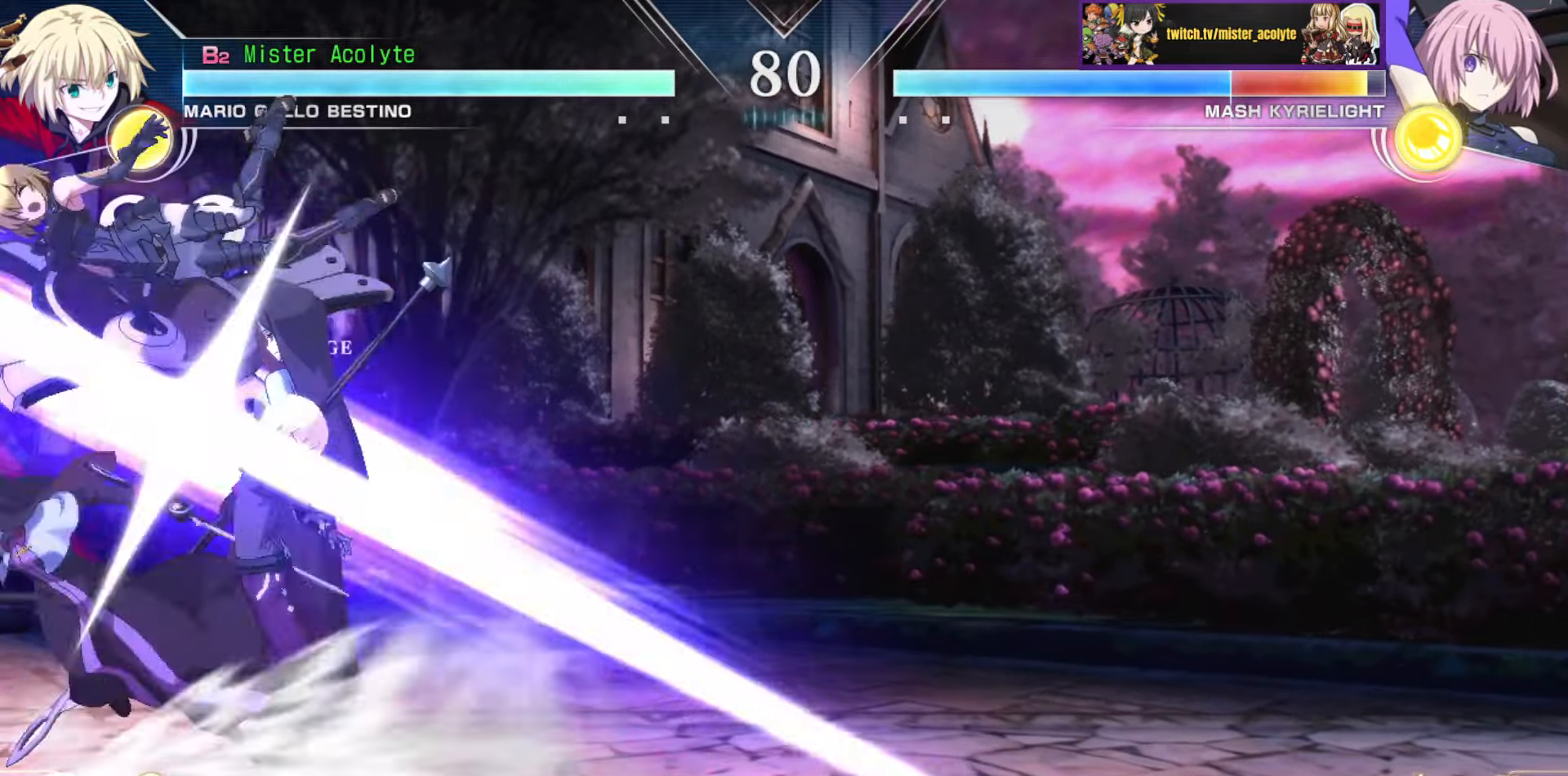
{"buttons": [], "events": [[250, "CIRCLE", "down"], [400, "CIRCLE", "up"]]}
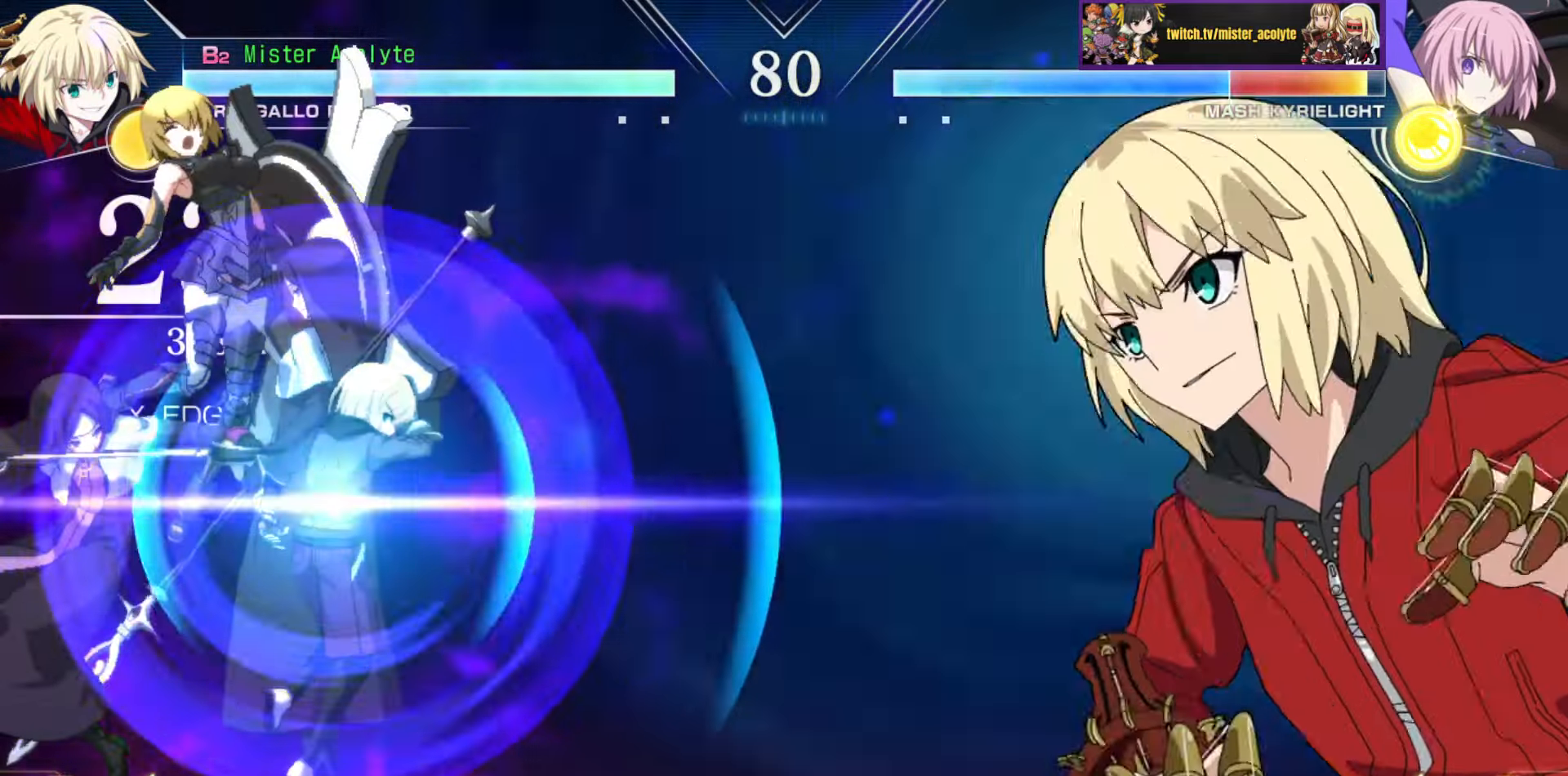
{"buttons": [], "events": []}
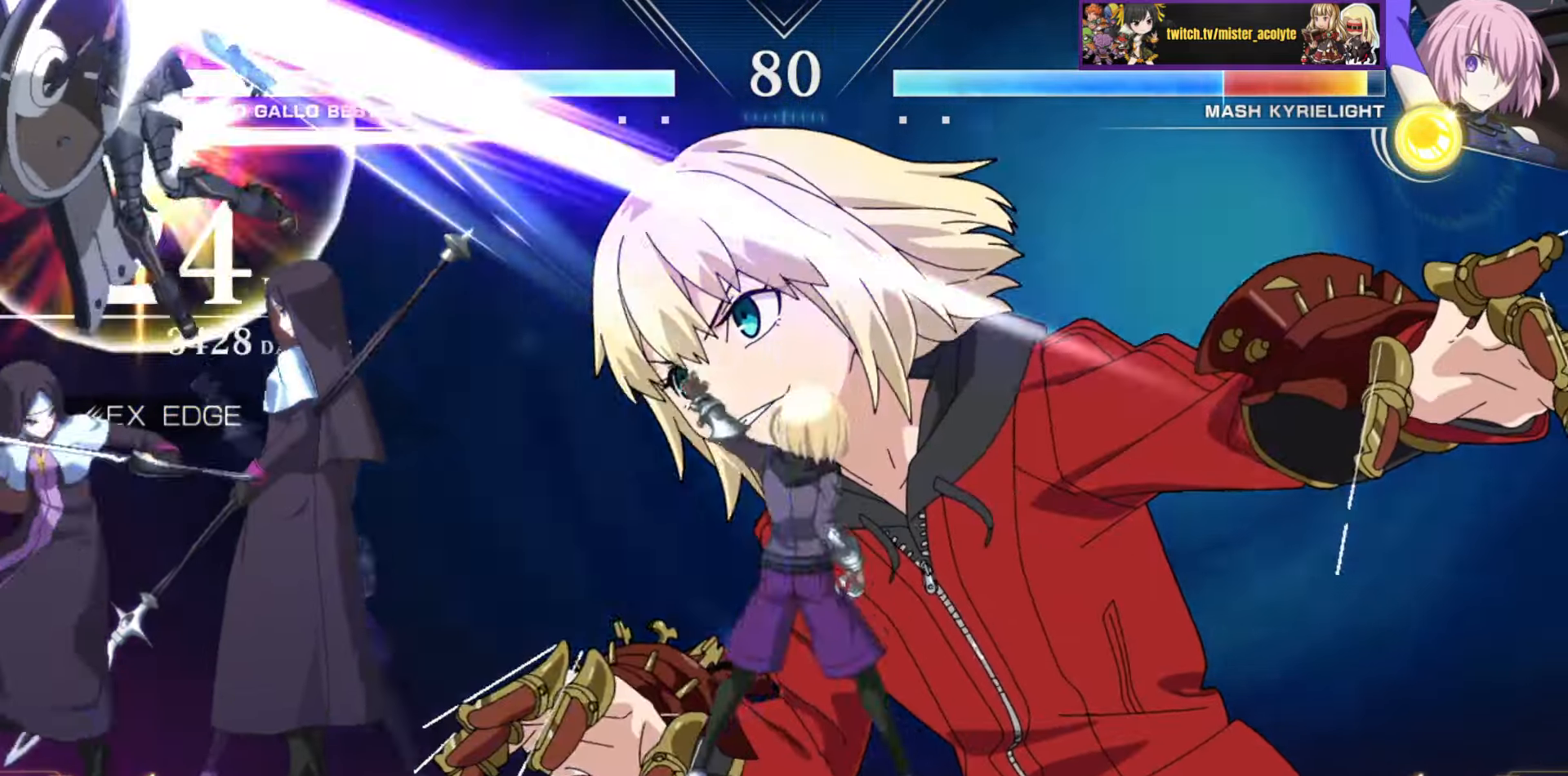
{"buttons": [], "events": []}
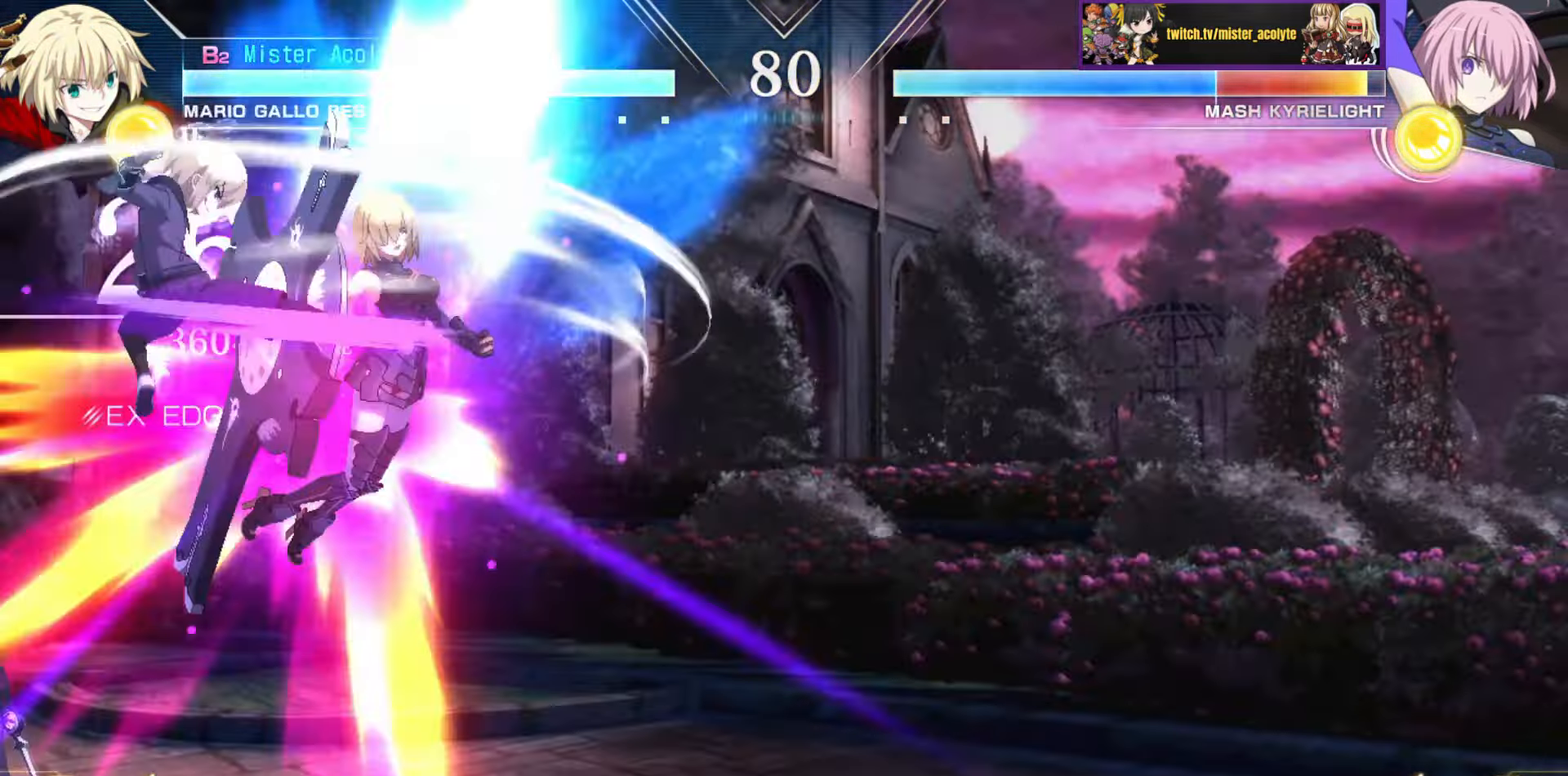
{"buttons": [], "events": []}
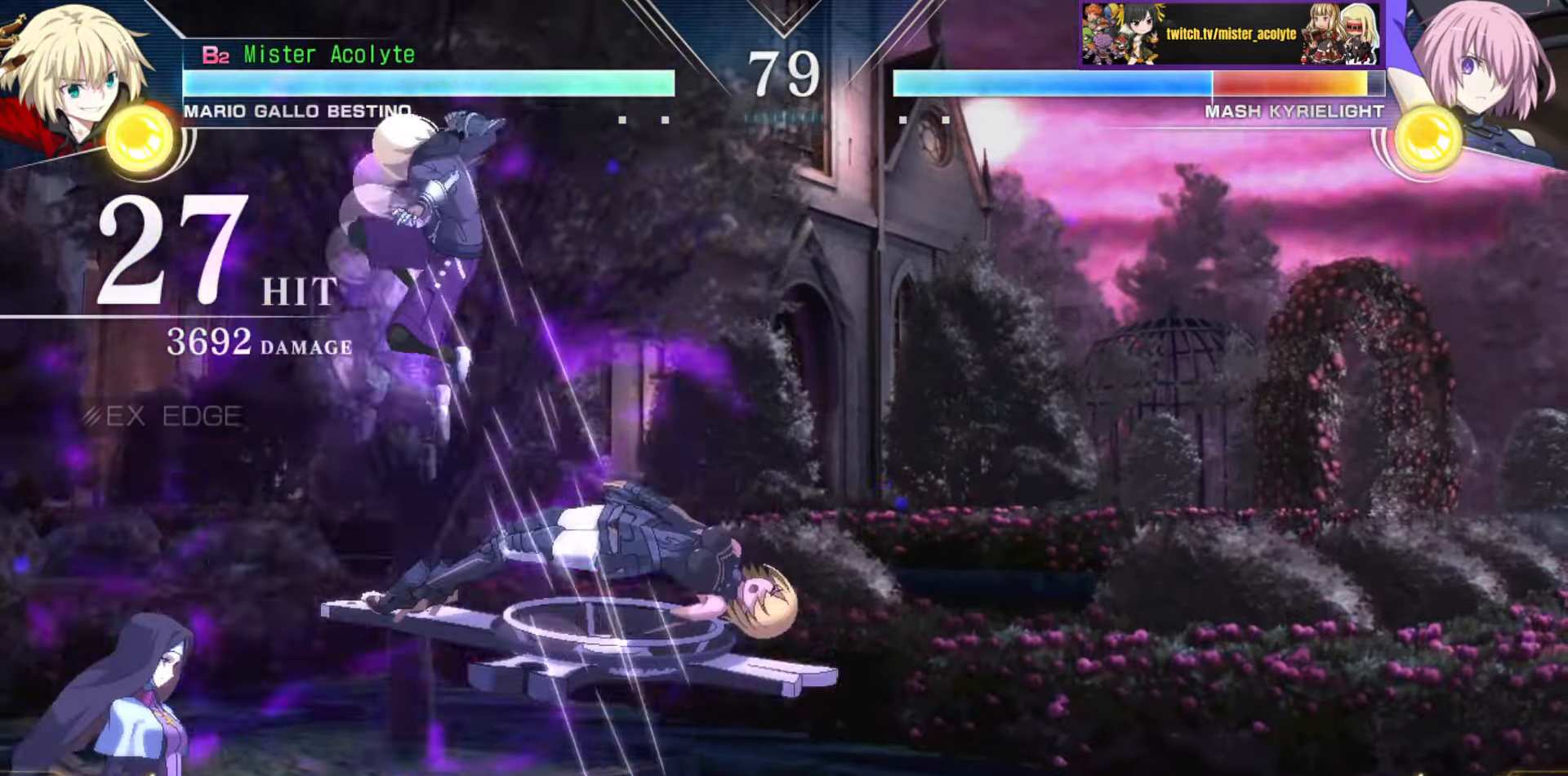
{"buttons": [], "events": []}
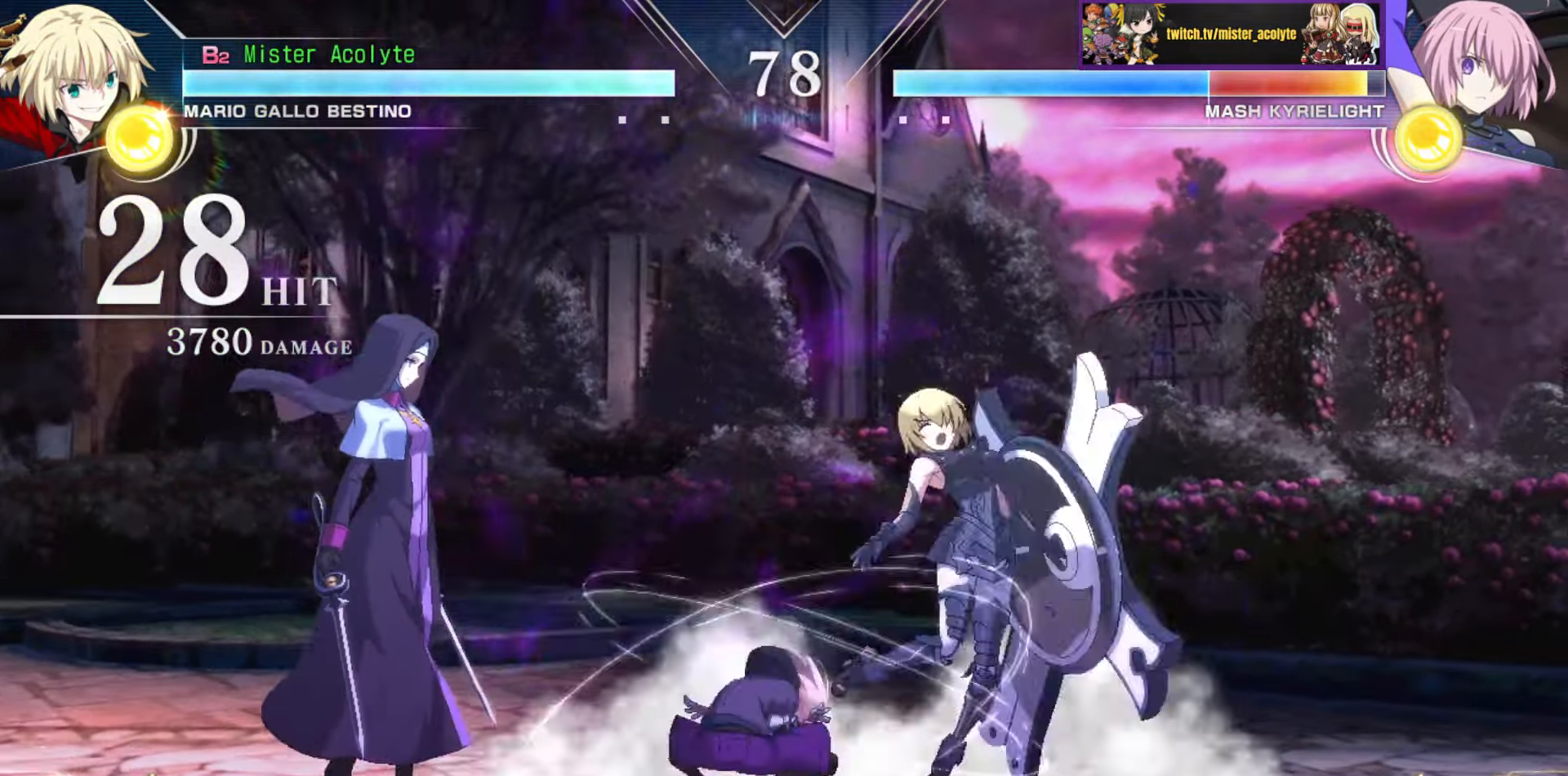
{"buttons": ["TRIANGLE"], "events": [[400, "TRIANGLE", "down"]]}
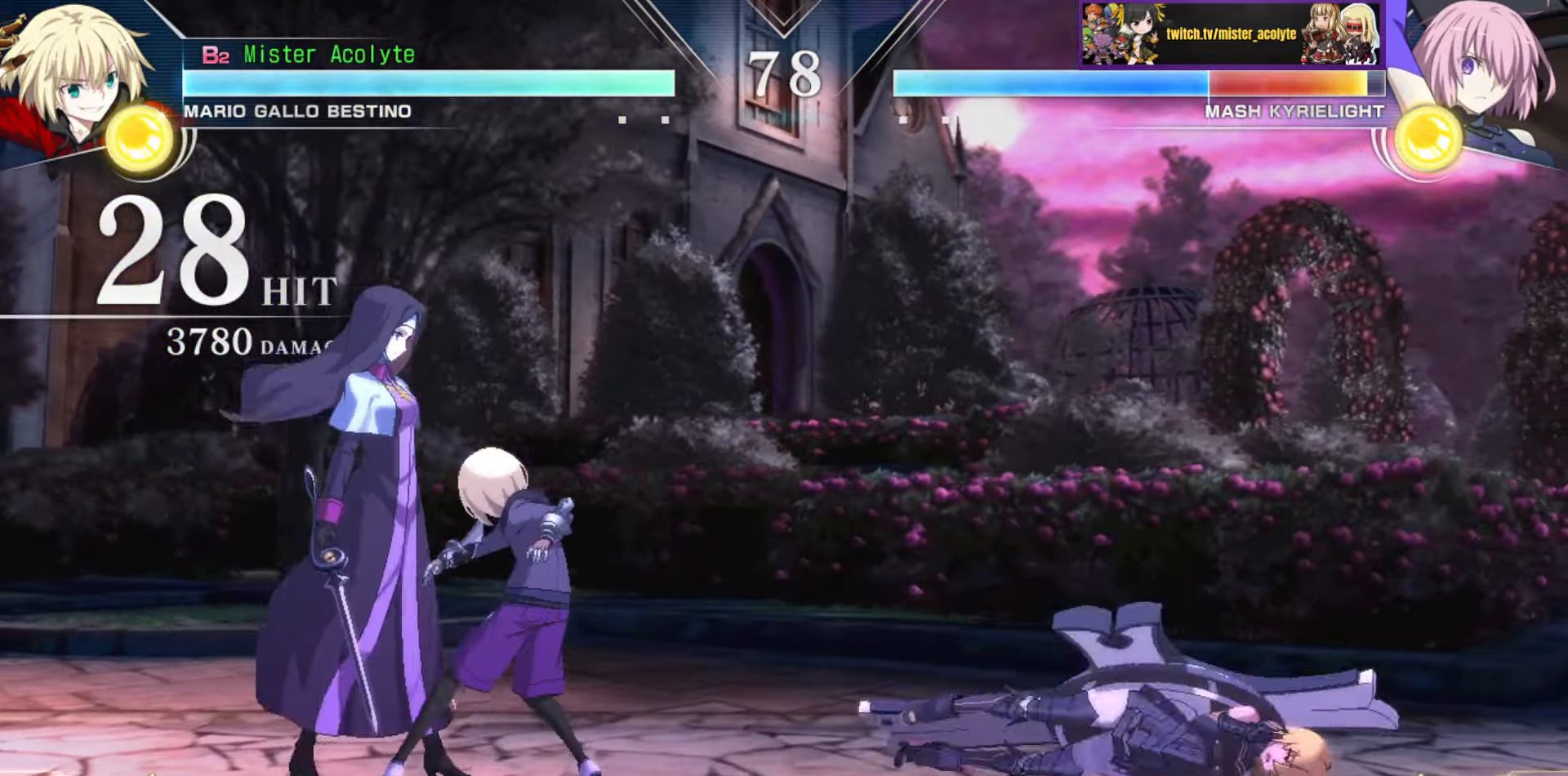
{"buttons": ["TRIANGLE"], "events": []}
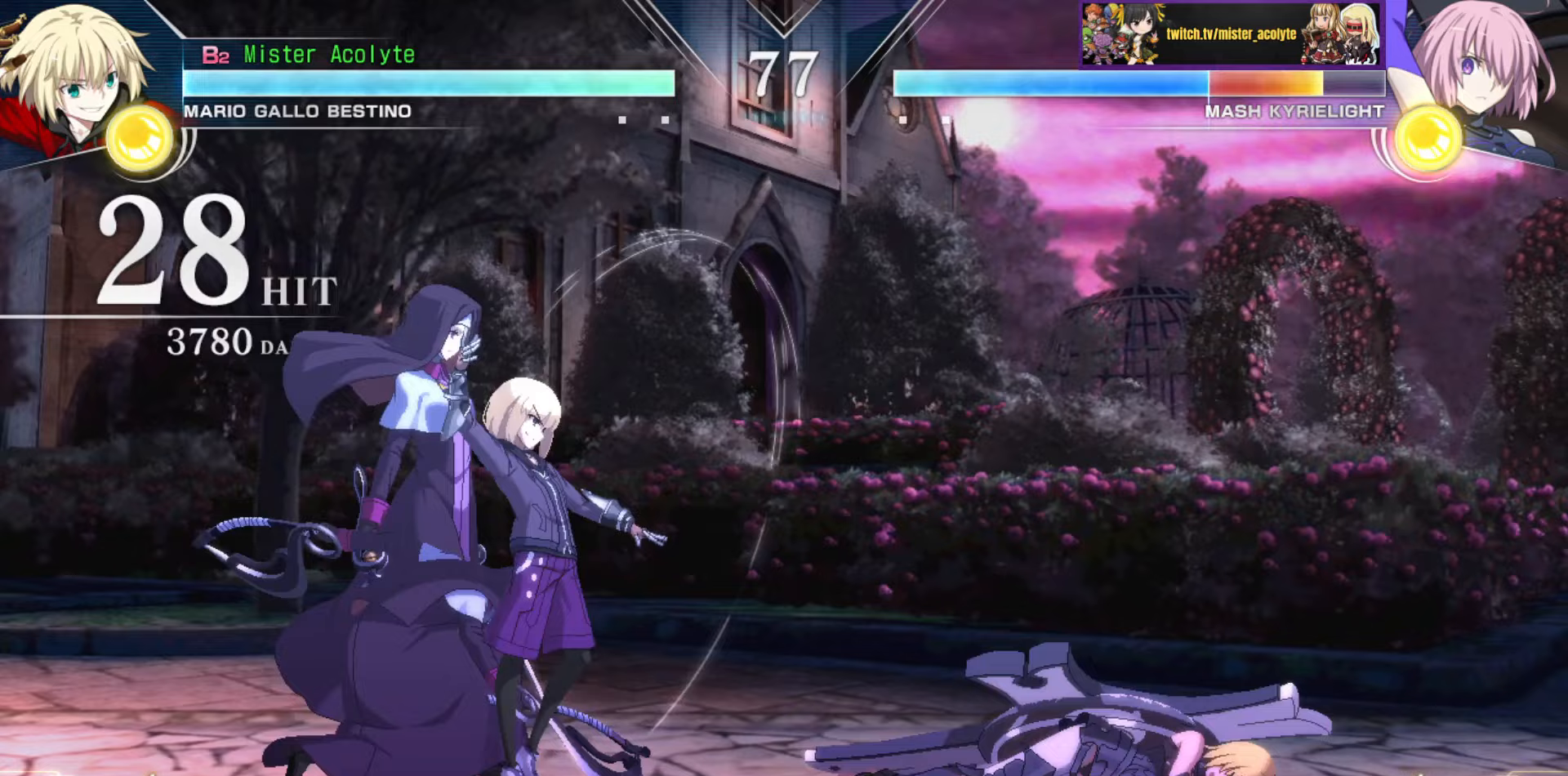
{"buttons": [], "events": [[67, "TRIANGLE", "up"], [200, "TRIANGLE", "down"], [367, "TRIANGLE", "up"]]}
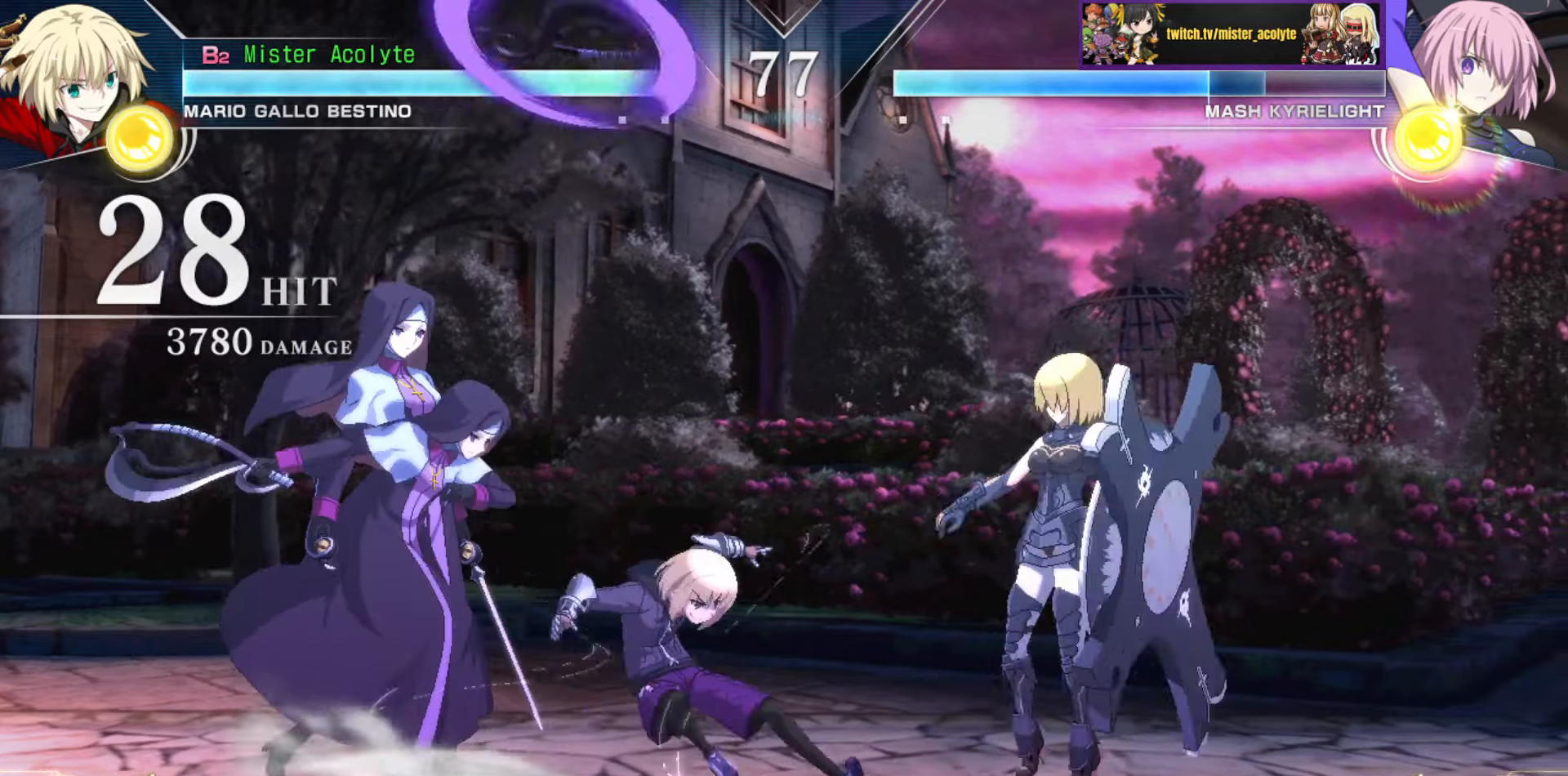
{"buttons": [], "events": []}
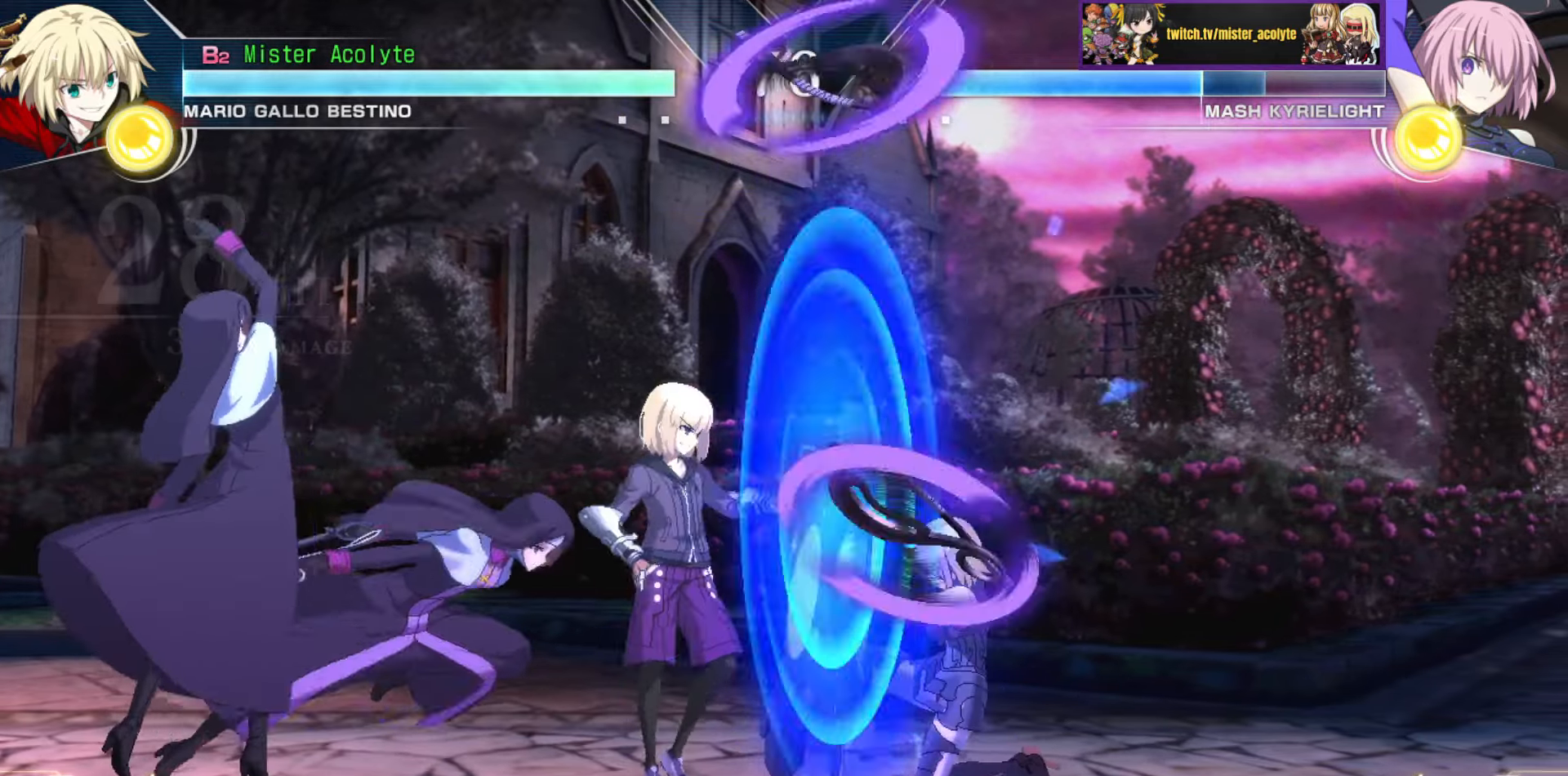
{"buttons": [], "events": []}
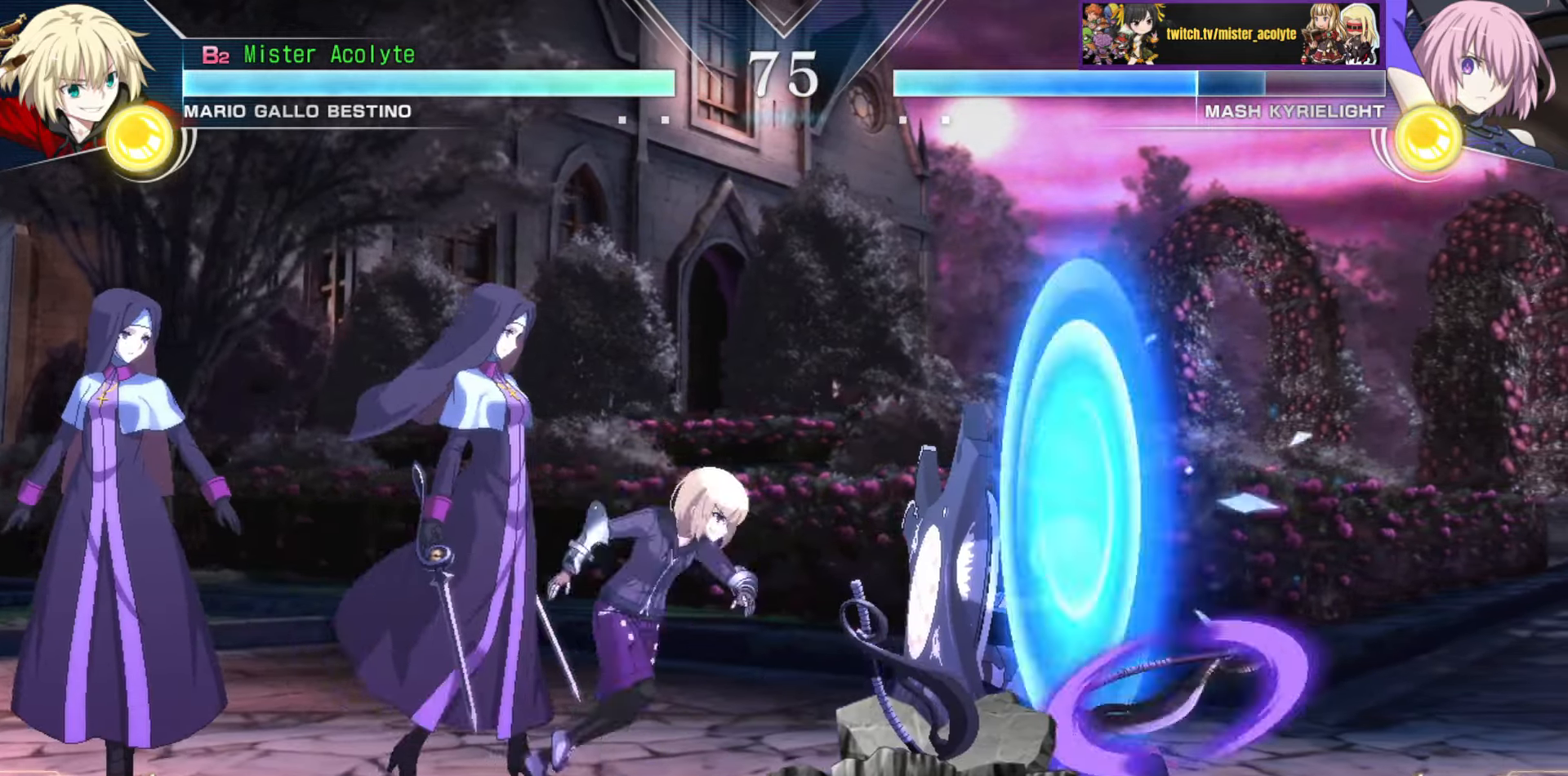
{"buttons": ["SQUARE"], "events": [[317, "SQUARE", "down"], [400, "SQUARE", "up"], [500, "SQUARE", "down"]]}
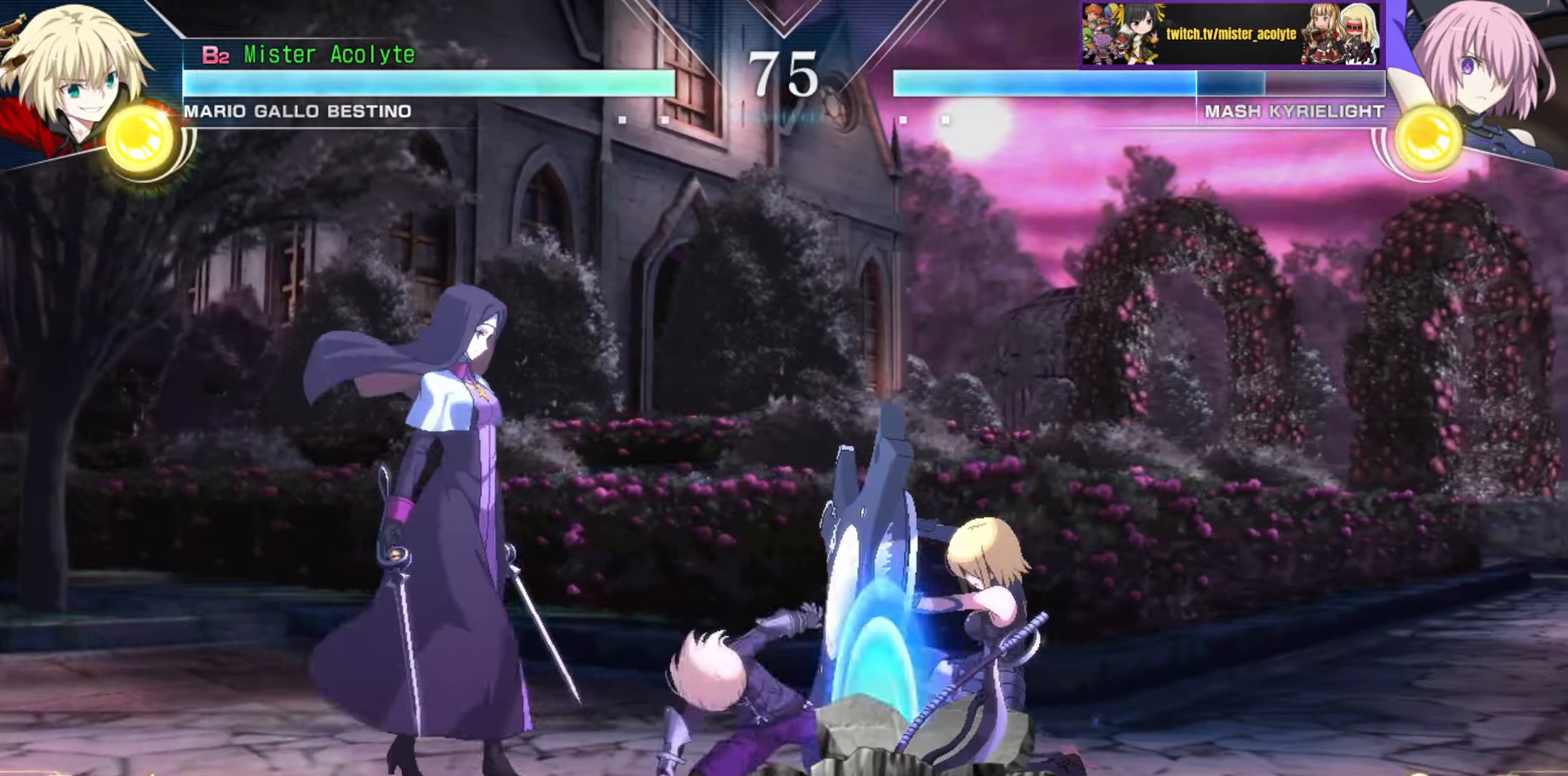
{"buttons": [], "events": [[133, "SQUARE", "up"], [267, "TRIANGLE", "down"], [400, "TRIANGLE", "up"]]}
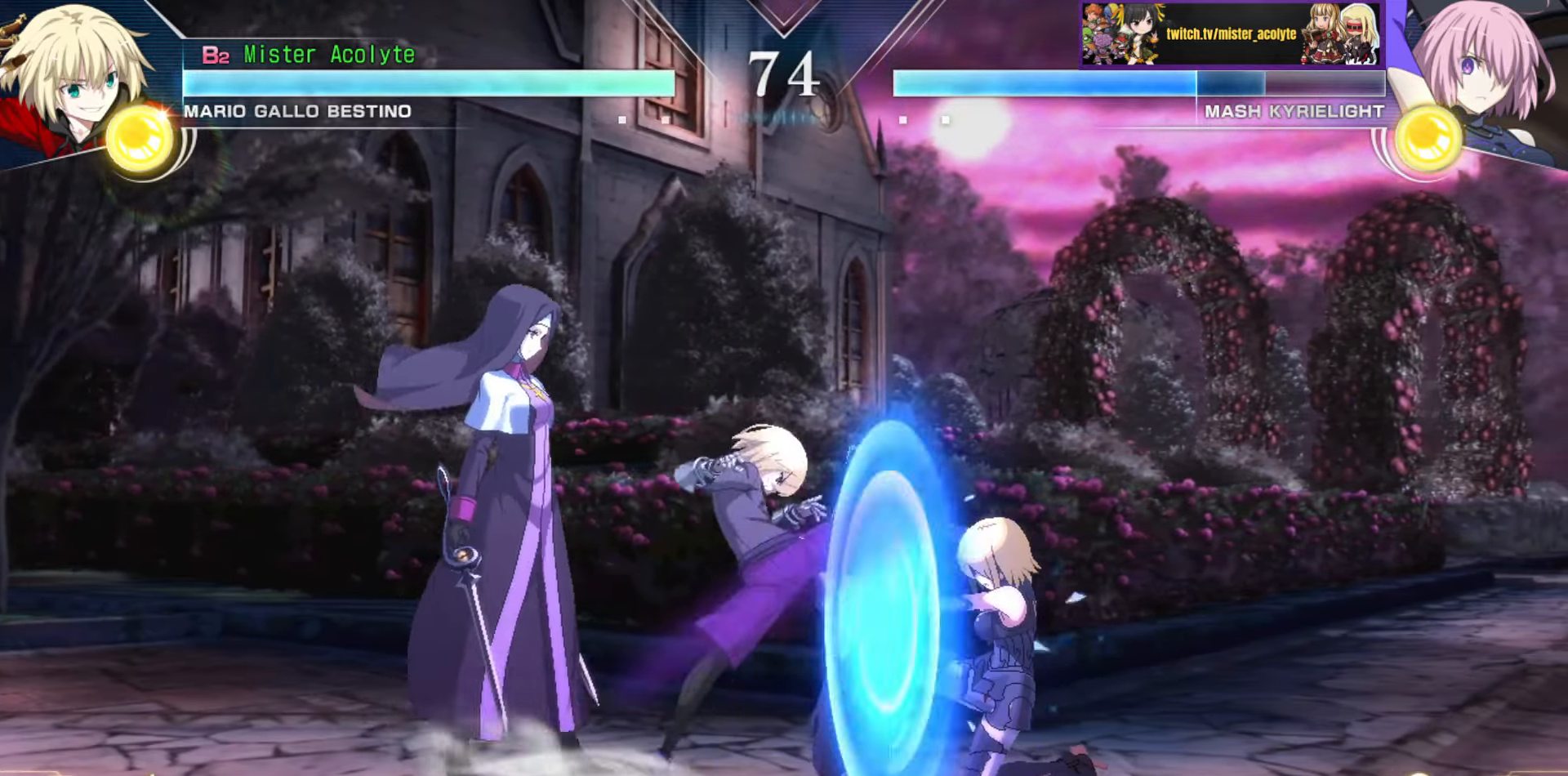
{"buttons": [], "events": [[283, "SQUARE", "down"], [433, "SQUARE", "up"]]}
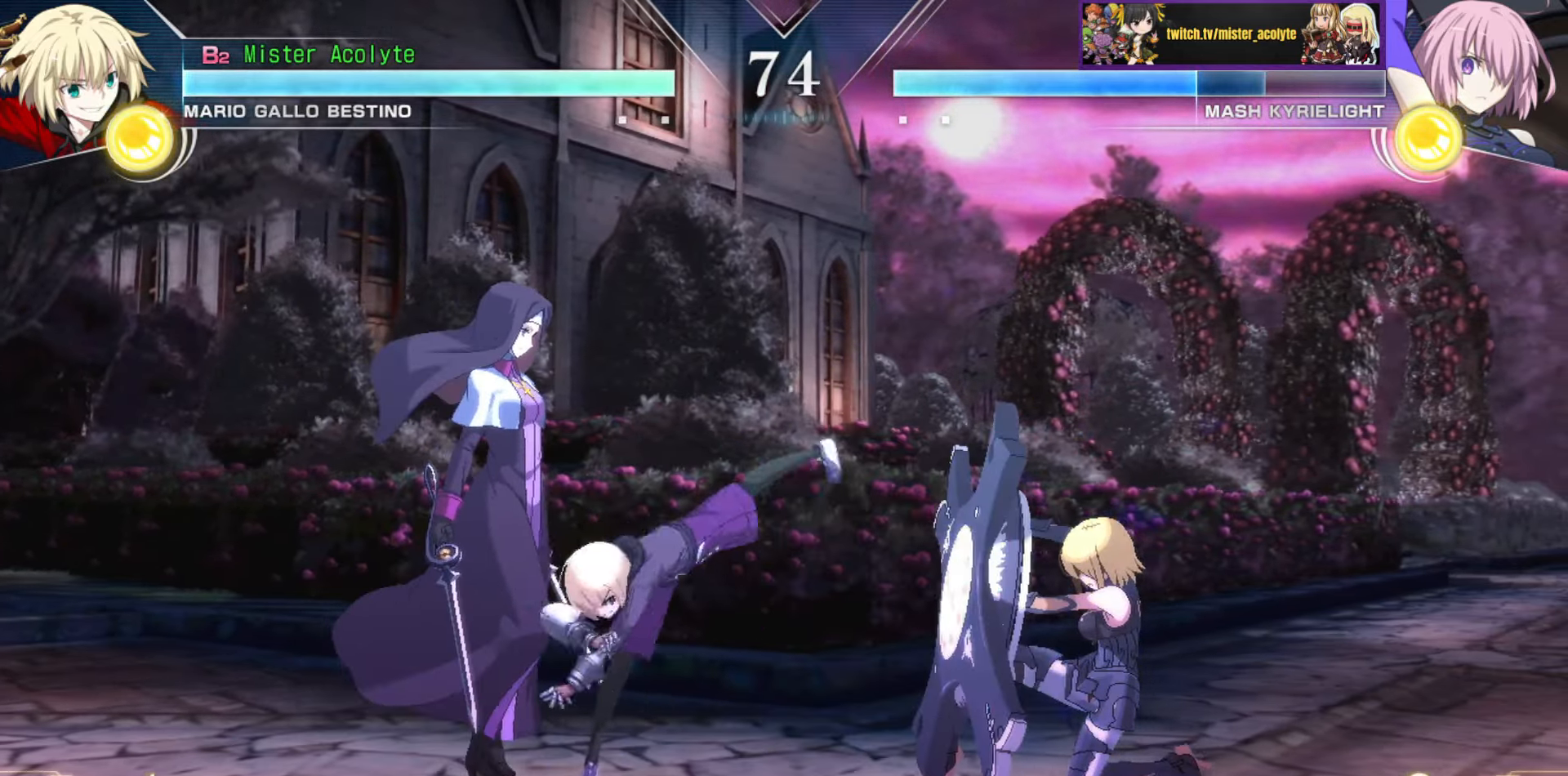
{"buttons": ["SQUARE"], "events": [[400, "SQUARE", "down"]]}
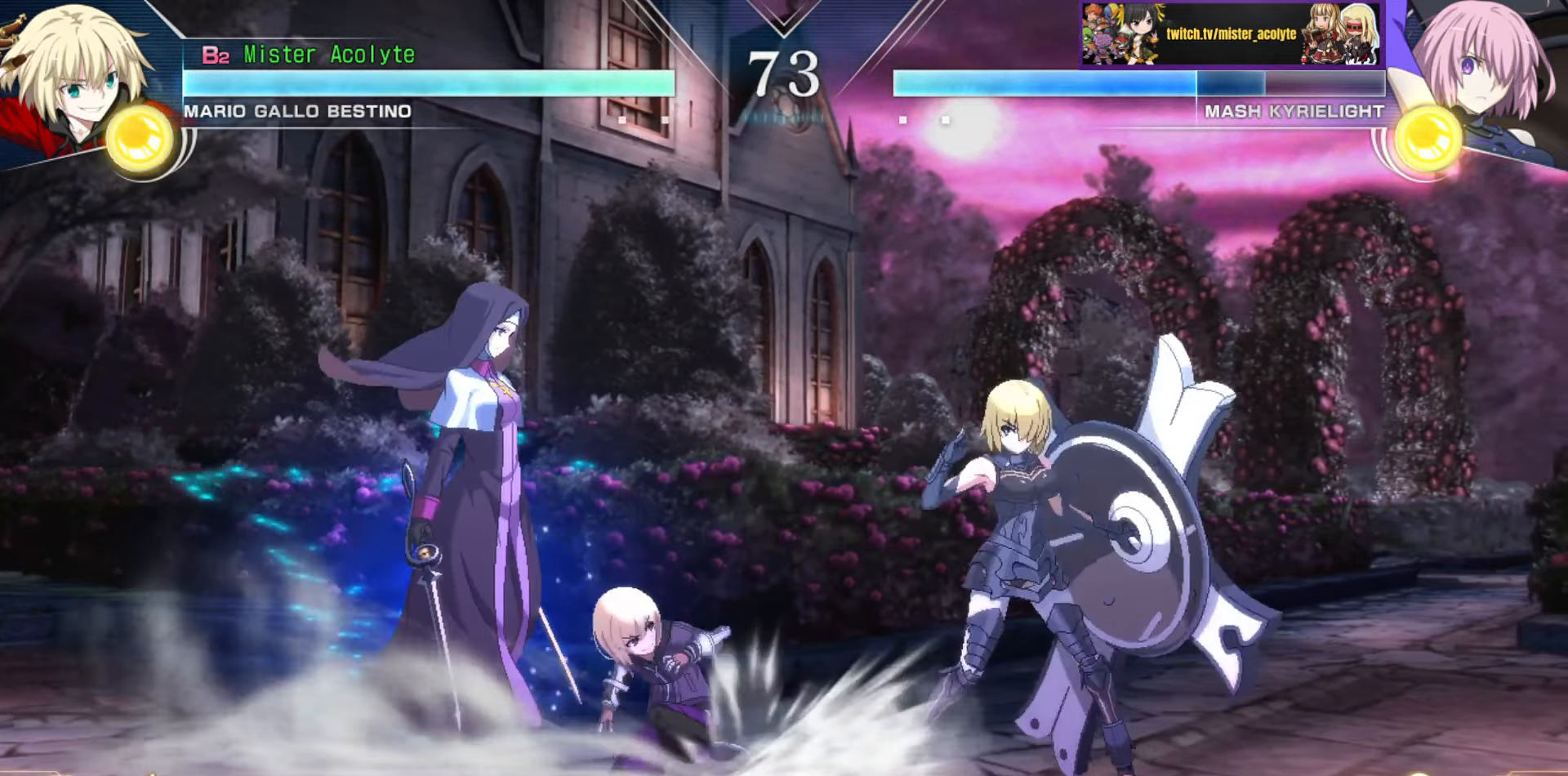
{"buttons": ["TRIANGLE"], "events": [[17, "SQUARE", "up"], [133, "SQUARE", "down"], [267, "SQUARE", "up"], [400, "TRIANGLE", "down"]]}
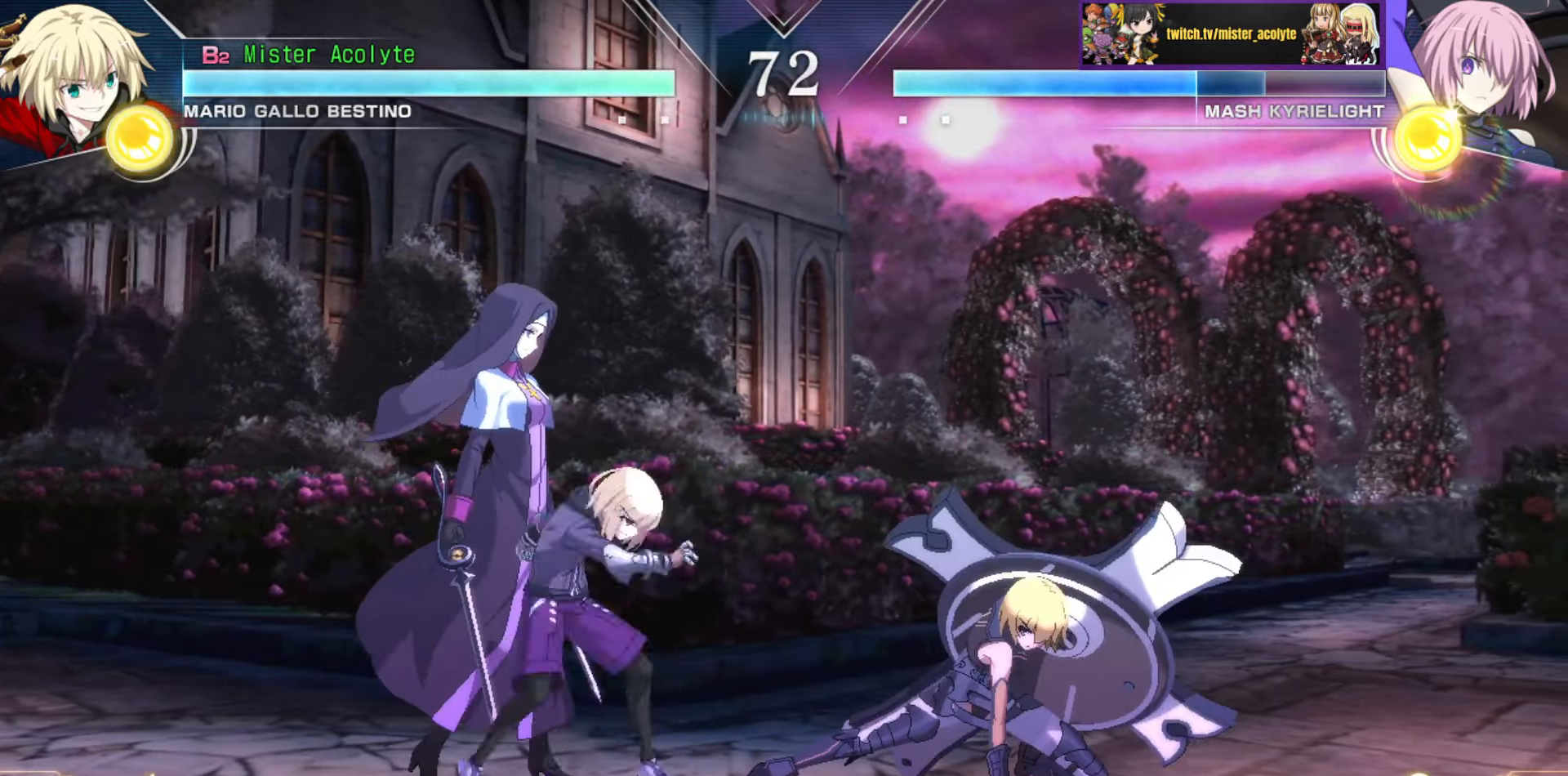
{"buttons": ["TRIANGLE"], "events": [[33, "TRIANGLE", "up"], [433, "TRIANGLE", "down"]]}
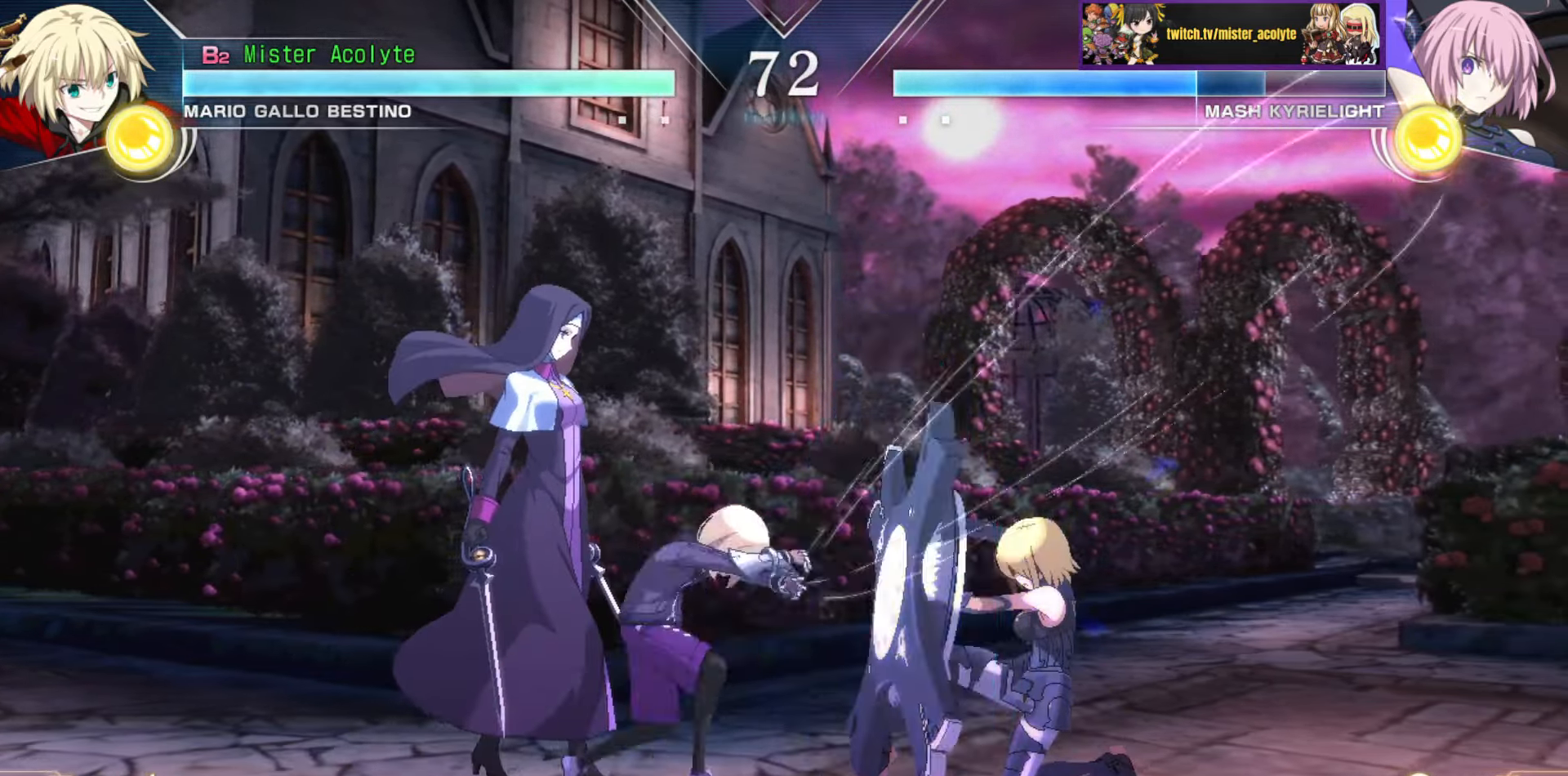
{"buttons": ["SQUARE"], "events": [[83, "TRIANGLE", "up"], [483, "SQUARE", "down"]]}
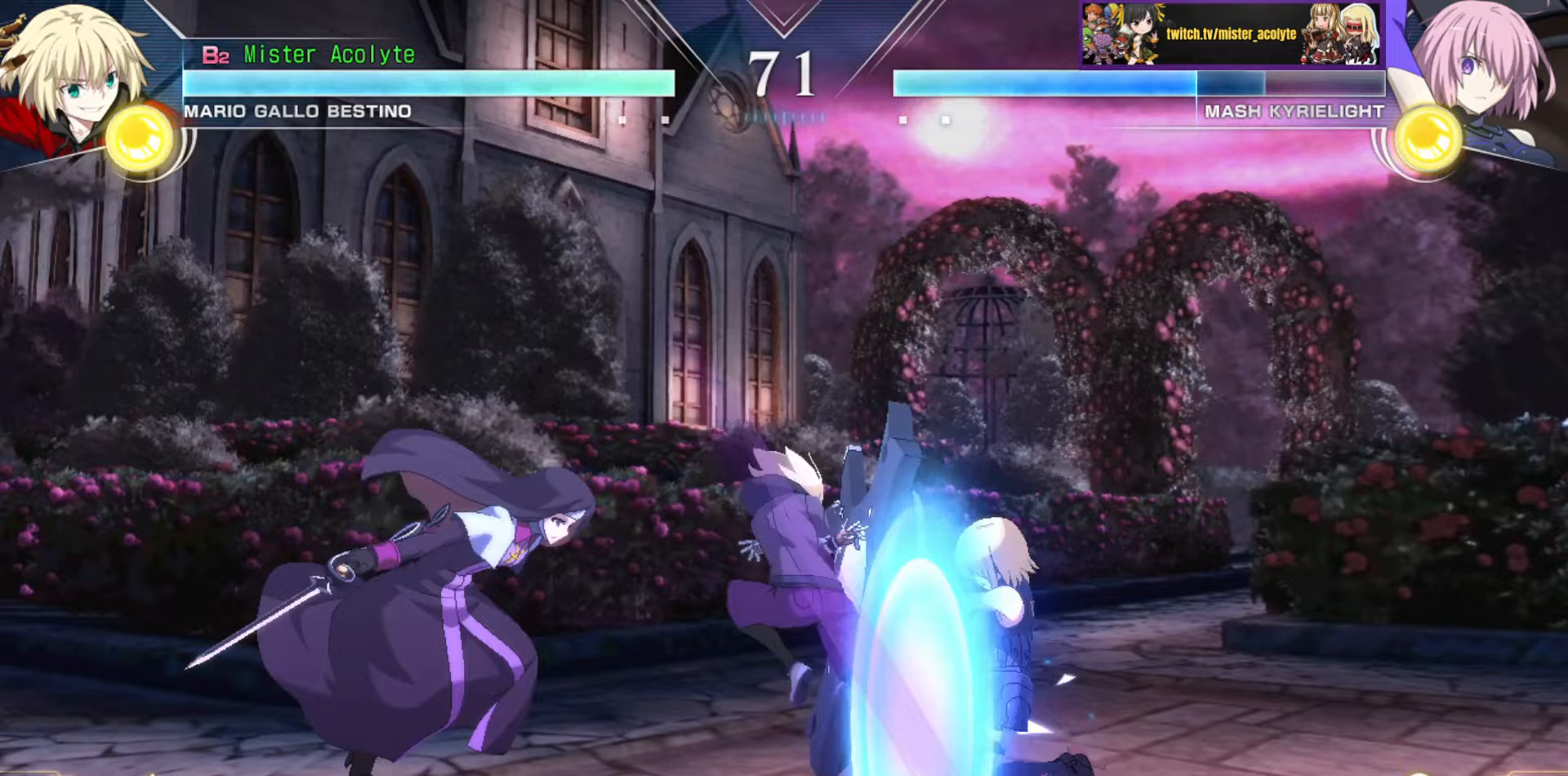
{"buttons": ["SQUARE"], "events": []}
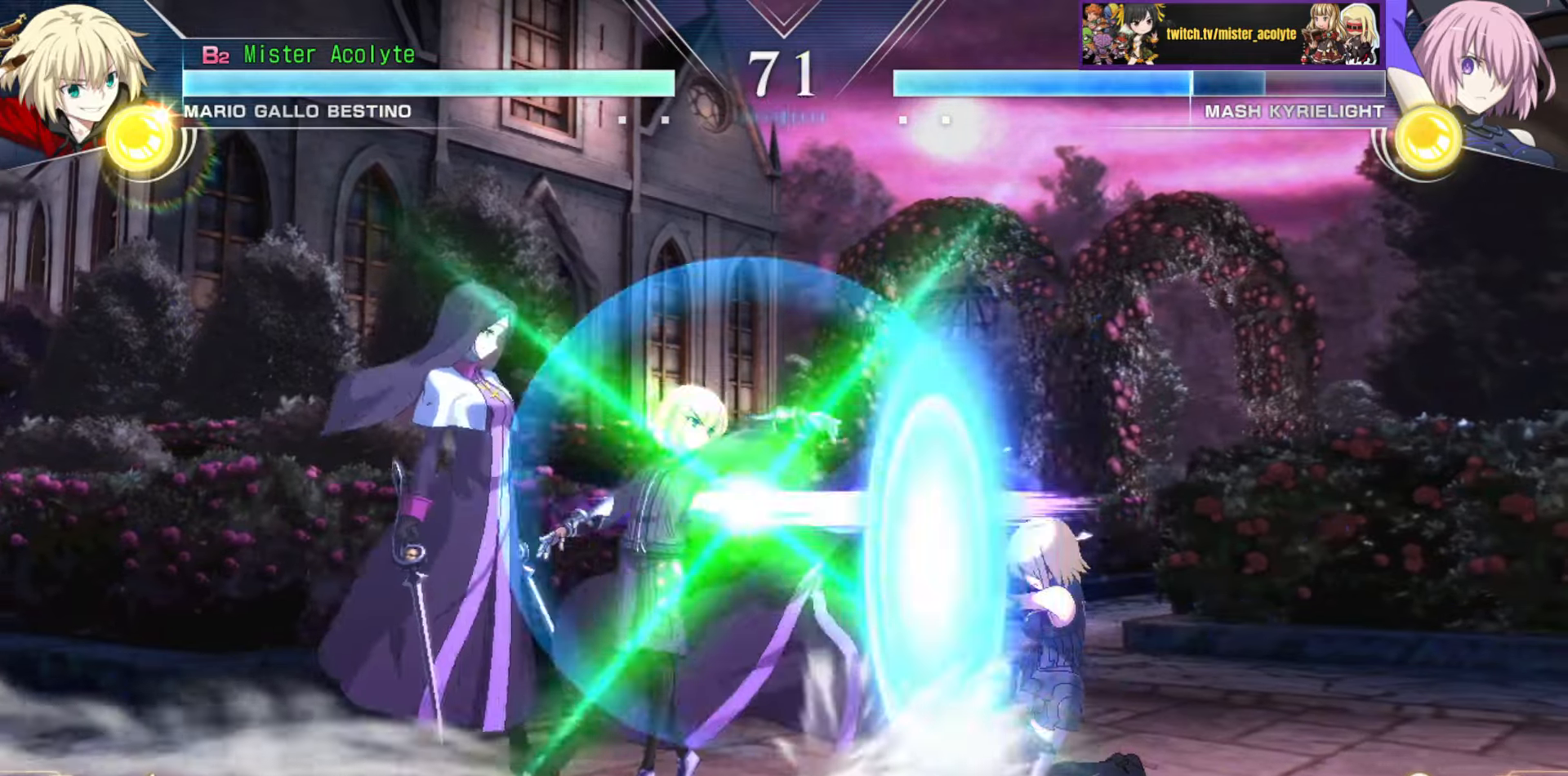
{"buttons": [], "events": [[150, "SQUARE", "up"]]}
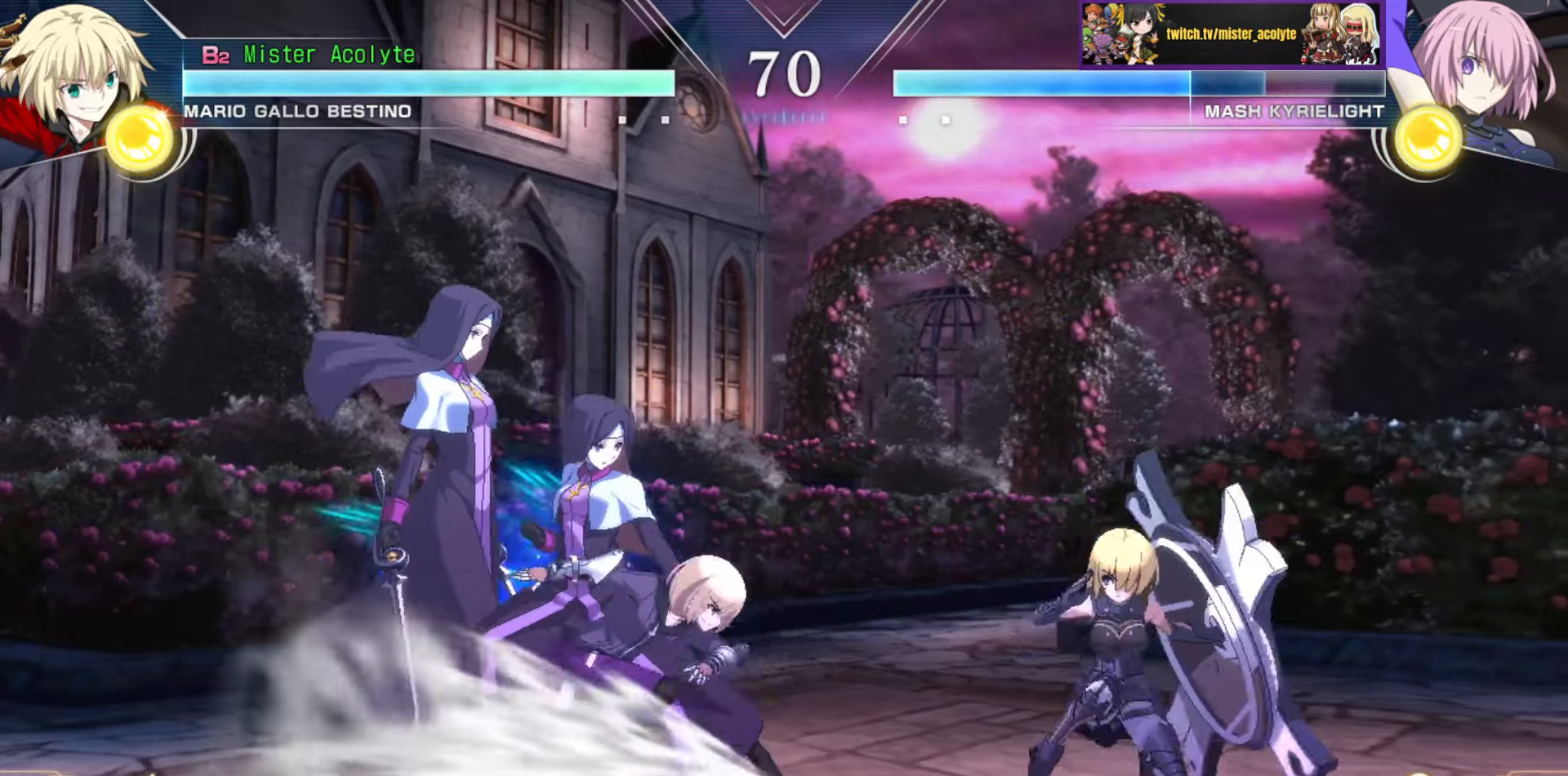
{"buttons": [], "events": [[100, "SQUARE", "down"], [200, "SQUARE", "up"], [350, "TRIANGLE", "down"], [500, "TRIANGLE", "up"]]}